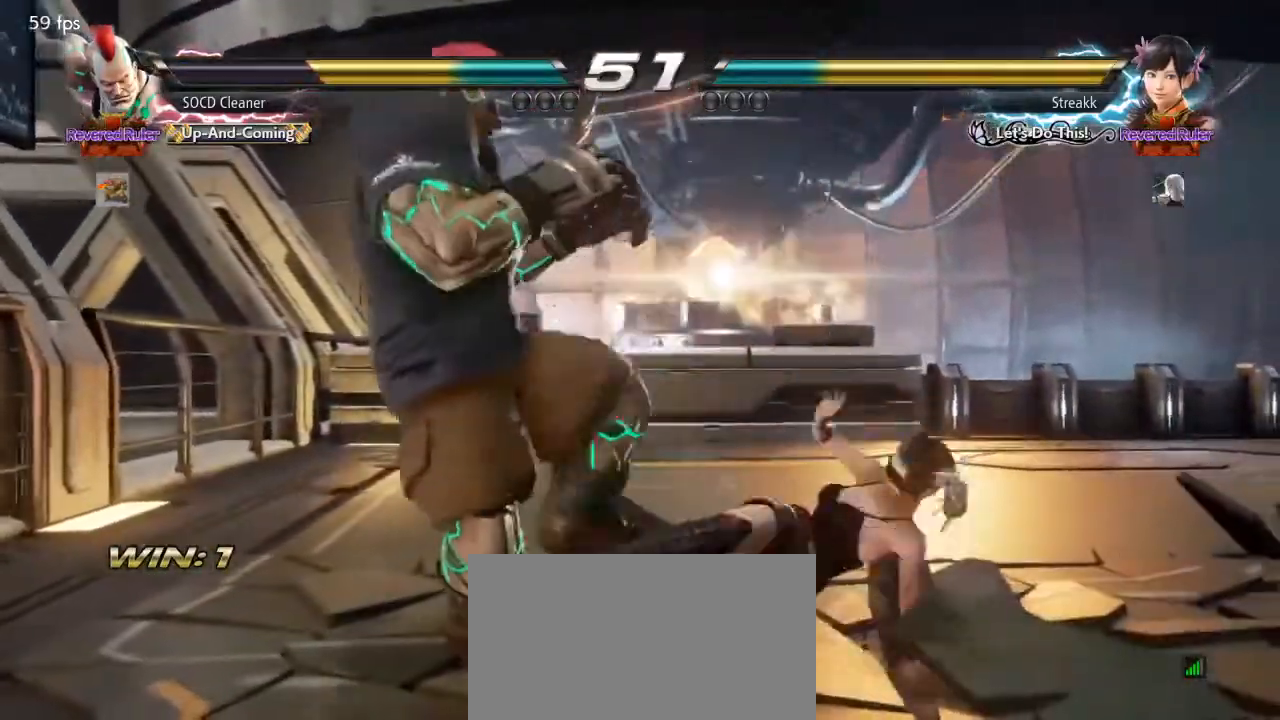
Gameplay with a controller (arcade stick); each line is a JSON object with the inputs held at the frame after it. "events" lists button and stick changes between this image and that frame as [ms after this image, input, new state], when the widget could be followed in between. Not read: L3 R3 other_buttons.
{"buttons": [], "events": [[33, "DPAD_DOWN", "down"], [33, "DPAD_LEFT", "down"], [67, "SQUARE", "down"], [200, "DPAD_DOWN", "up"], [200, "SQUARE", "up"], [400, "DPAD_LEFT", "up"]]}
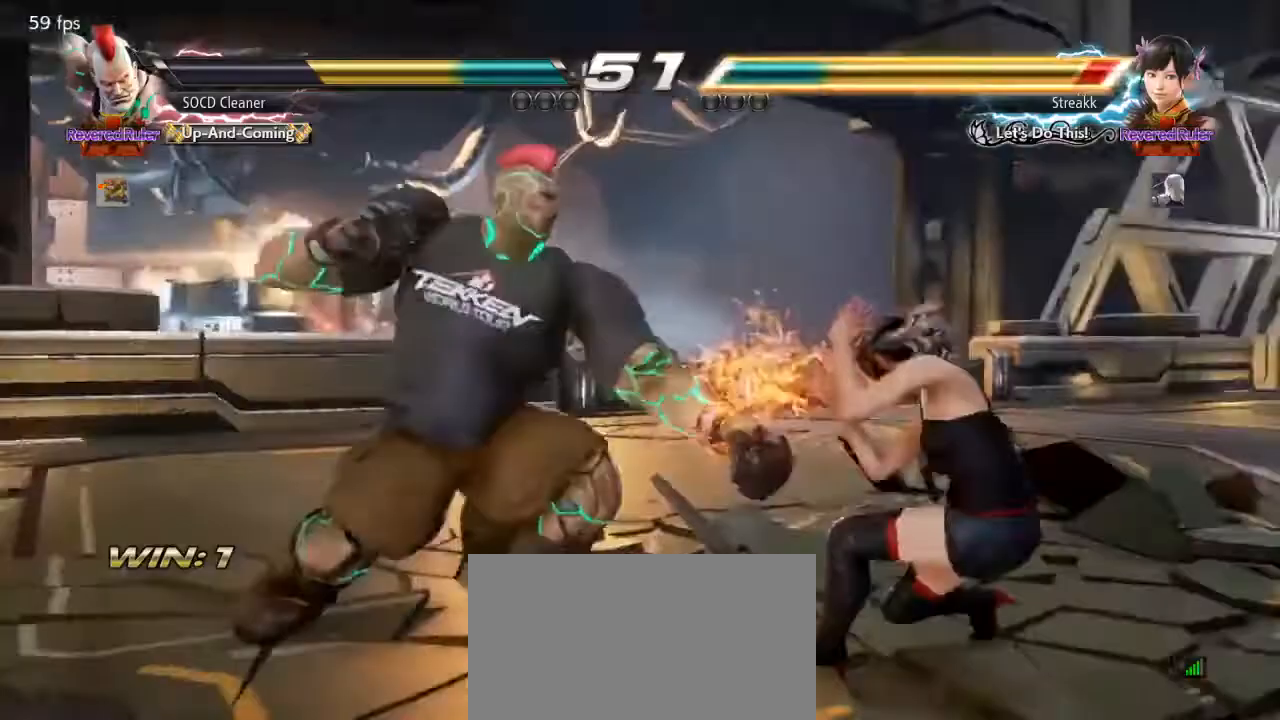
{"buttons": [], "events": [[233, "CIRCLE", "down"], [267, "CIRCLE", "up"]]}
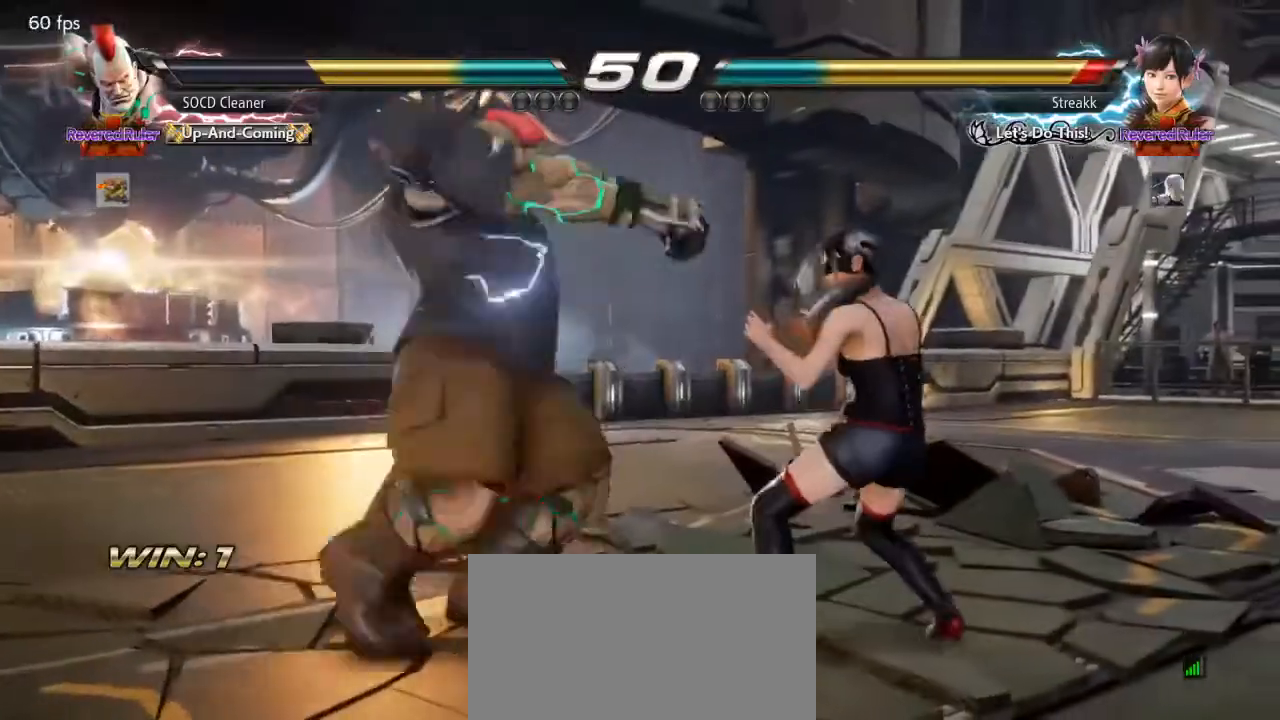
{"buttons": ["DPAD_LEFT"], "events": [[300, "DPAD_DOWN", "down"], [300, "DPAD_RIGHT", "down"], [333, "TRIANGLE", "down"], [367, "DPAD_RIGHT", "up"], [400, "DPAD_DOWN", "up"], [433, "DPAD_LEFT", "down"], [433, "TRIANGLE", "up"]]}
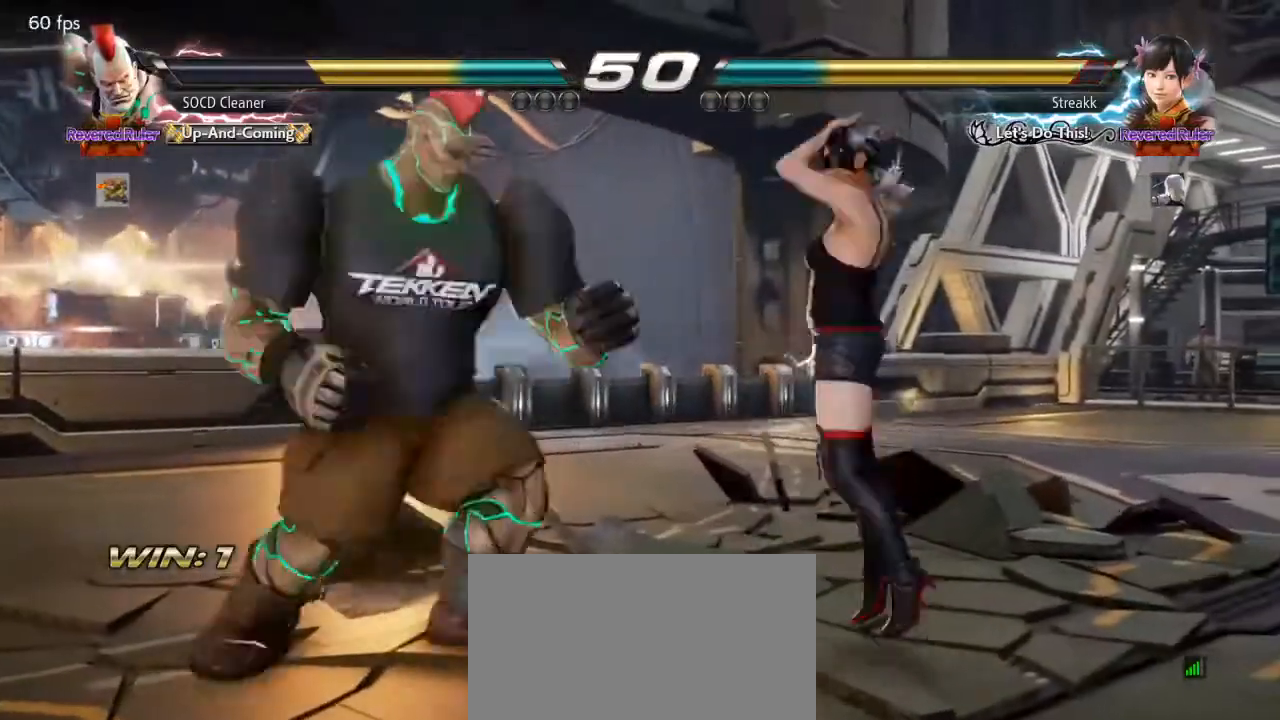
{"buttons": [], "events": [[433, "DPAD_LEFT", "up"]]}
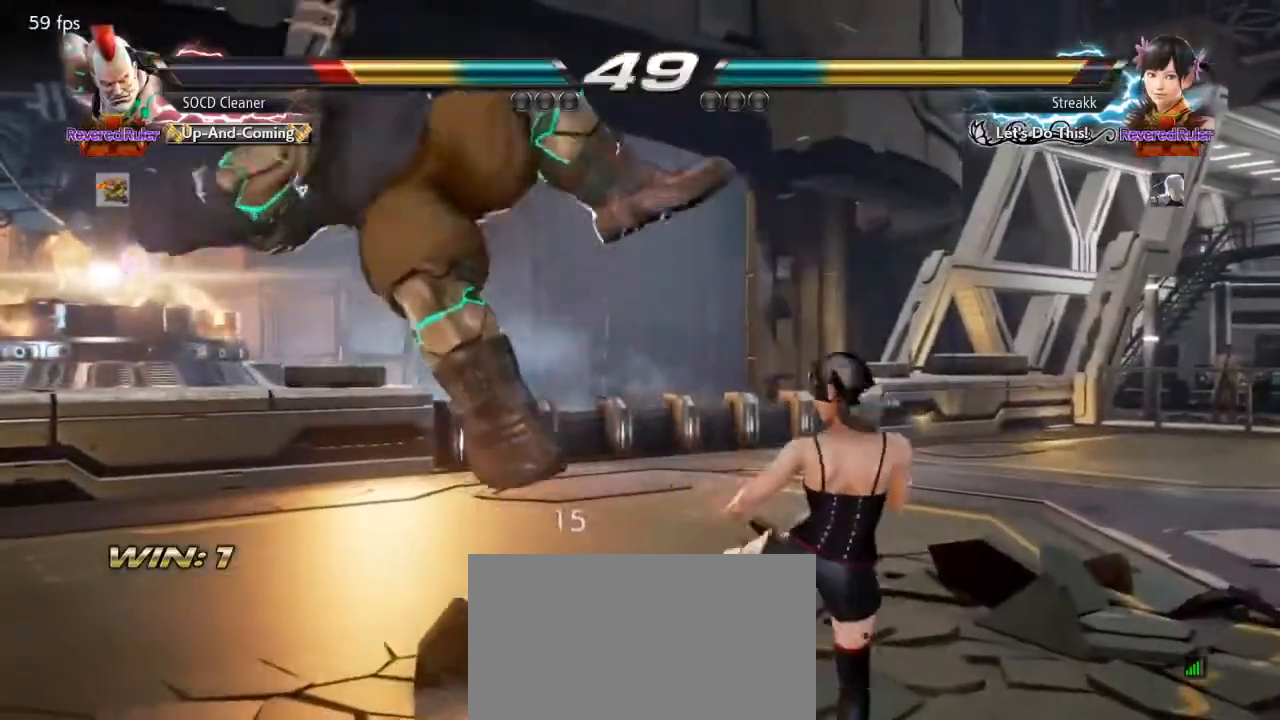
{"buttons": [], "events": [[67, "SQUARE", "down"], [67, "TRIANGLE", "down"], [267, "SQUARE", "up"], [300, "TRIANGLE", "up"]]}
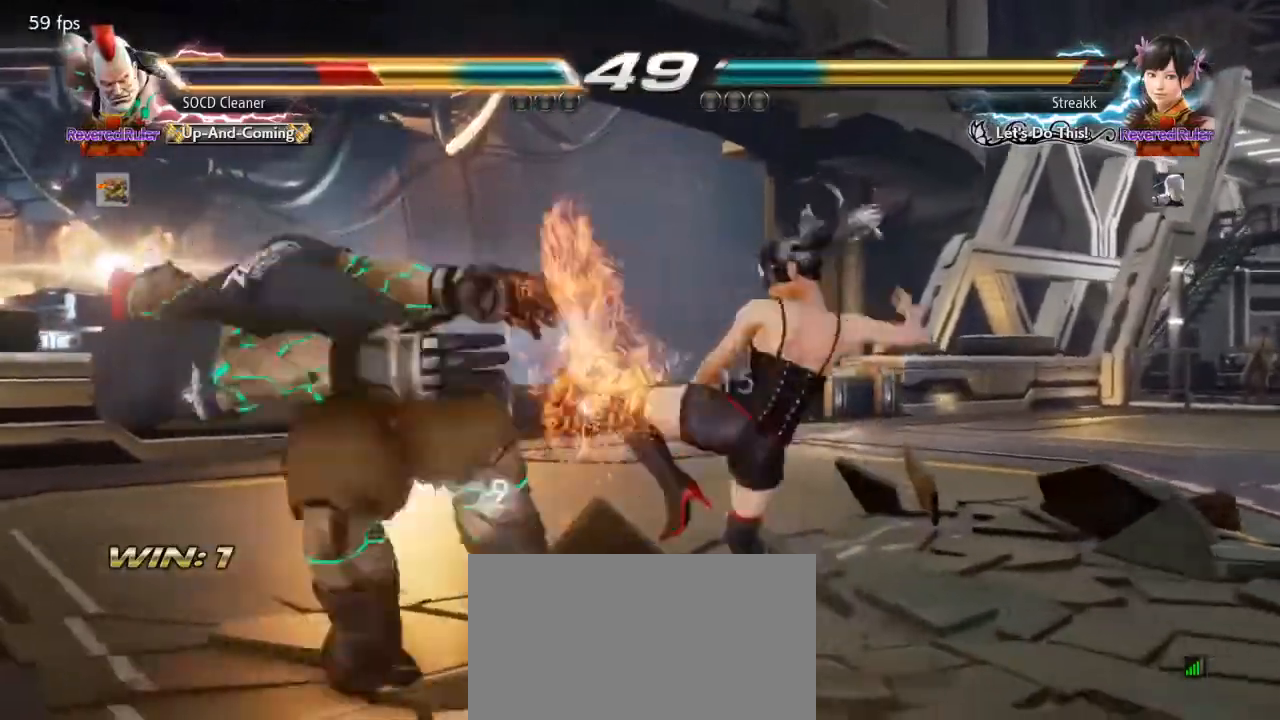
{"buttons": [], "events": []}
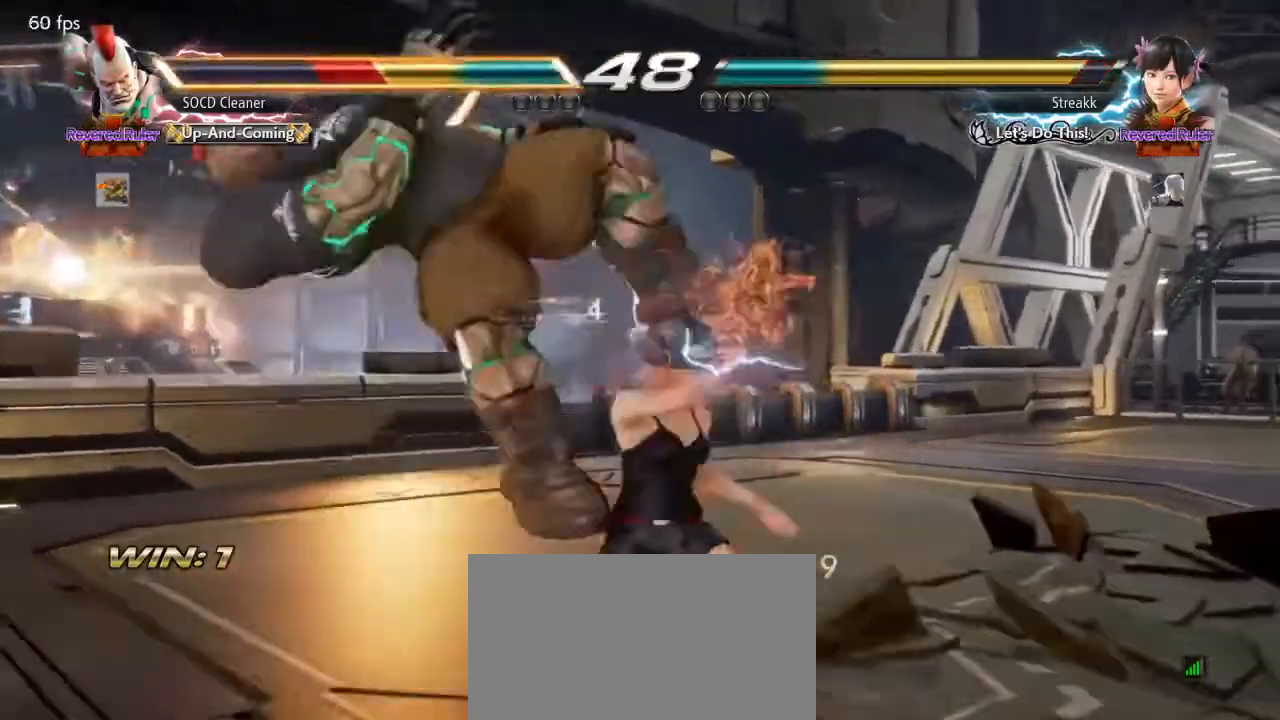
{"buttons": [], "events": []}
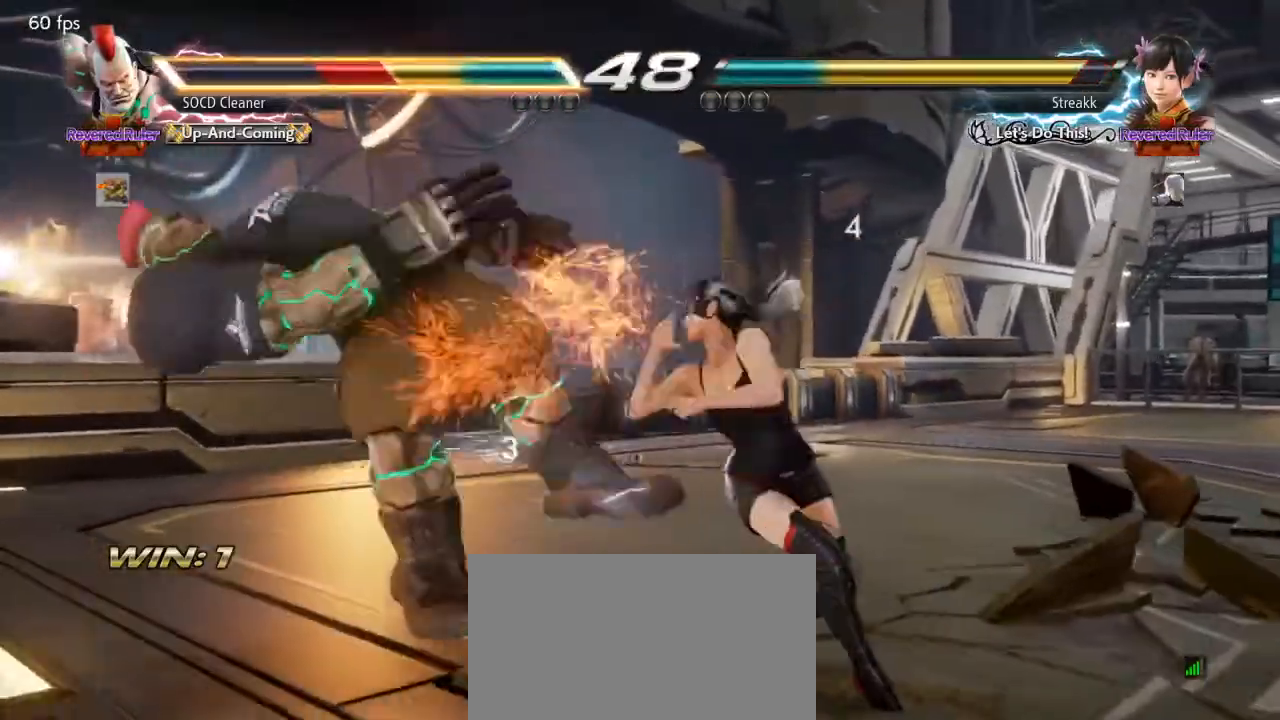
{"buttons": [], "events": []}
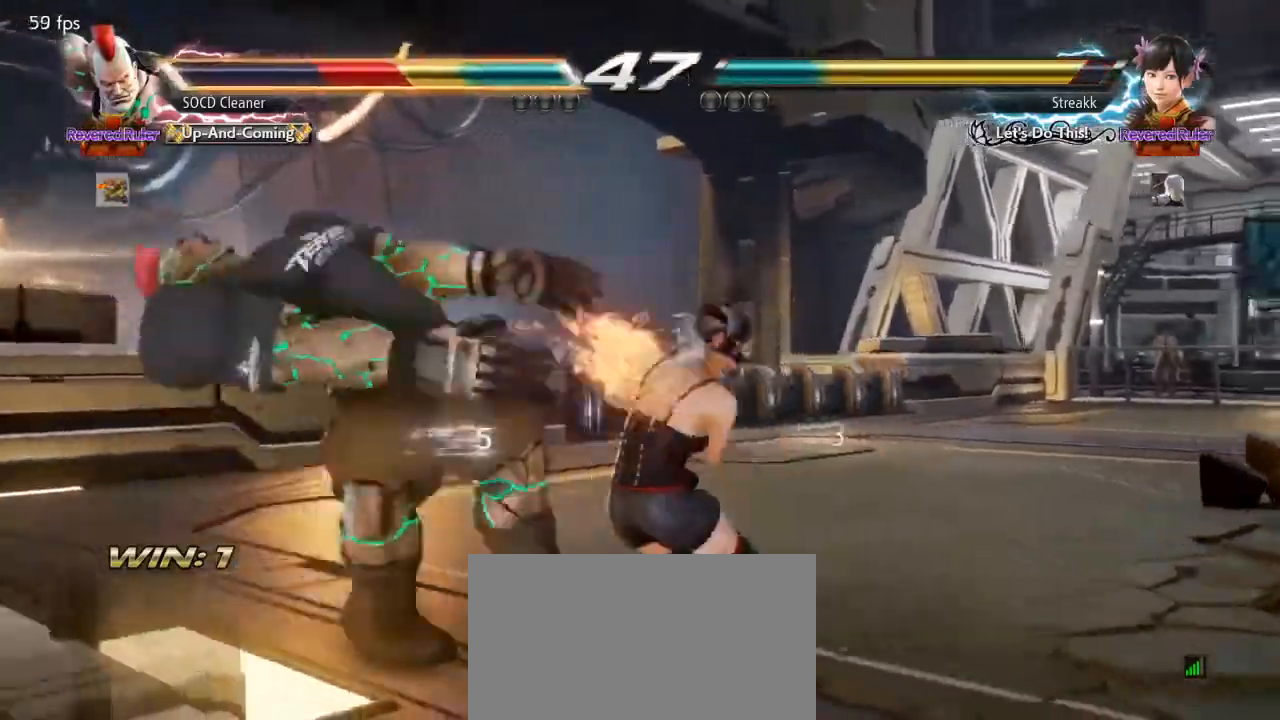
{"buttons": [], "events": []}
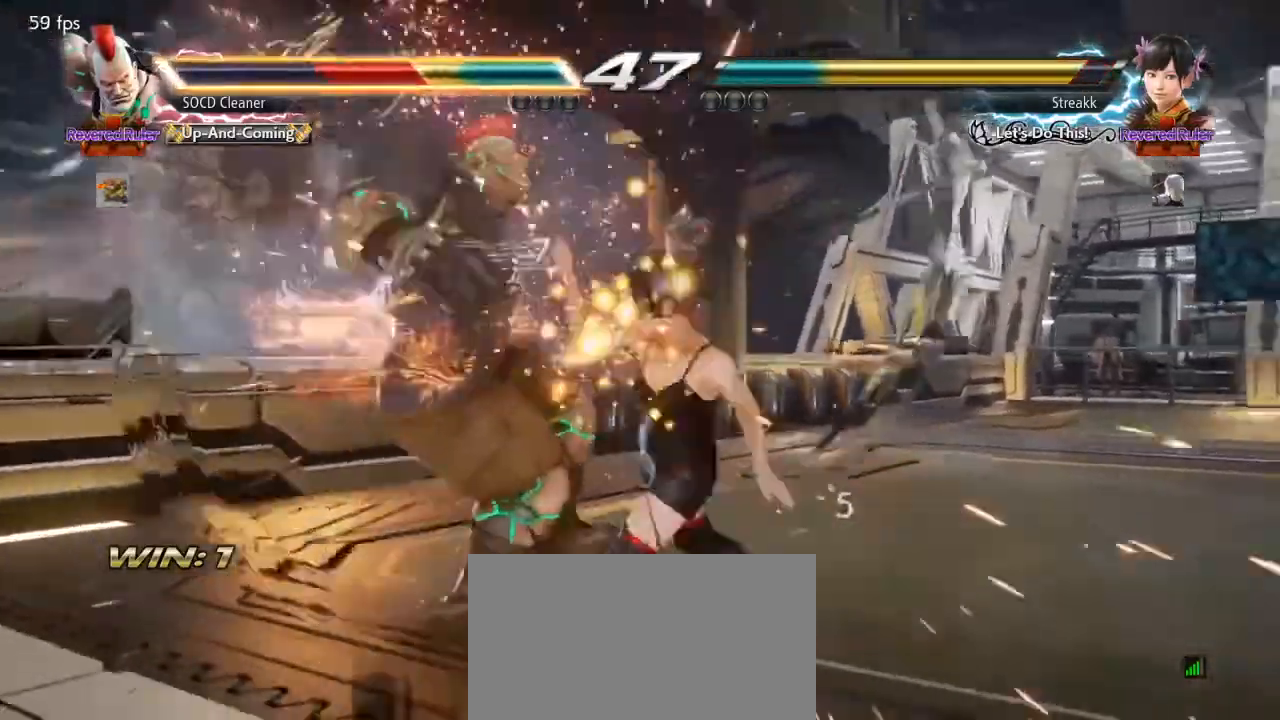
{"buttons": [], "events": []}
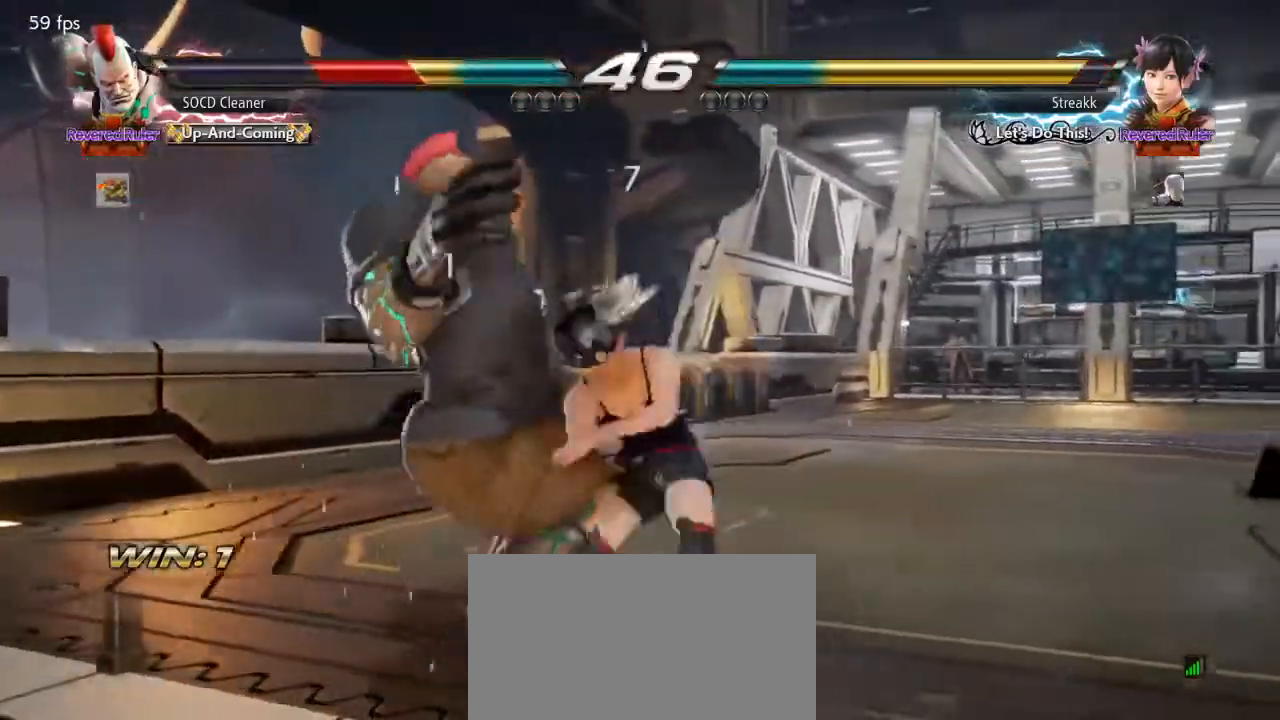
{"buttons": [], "events": []}
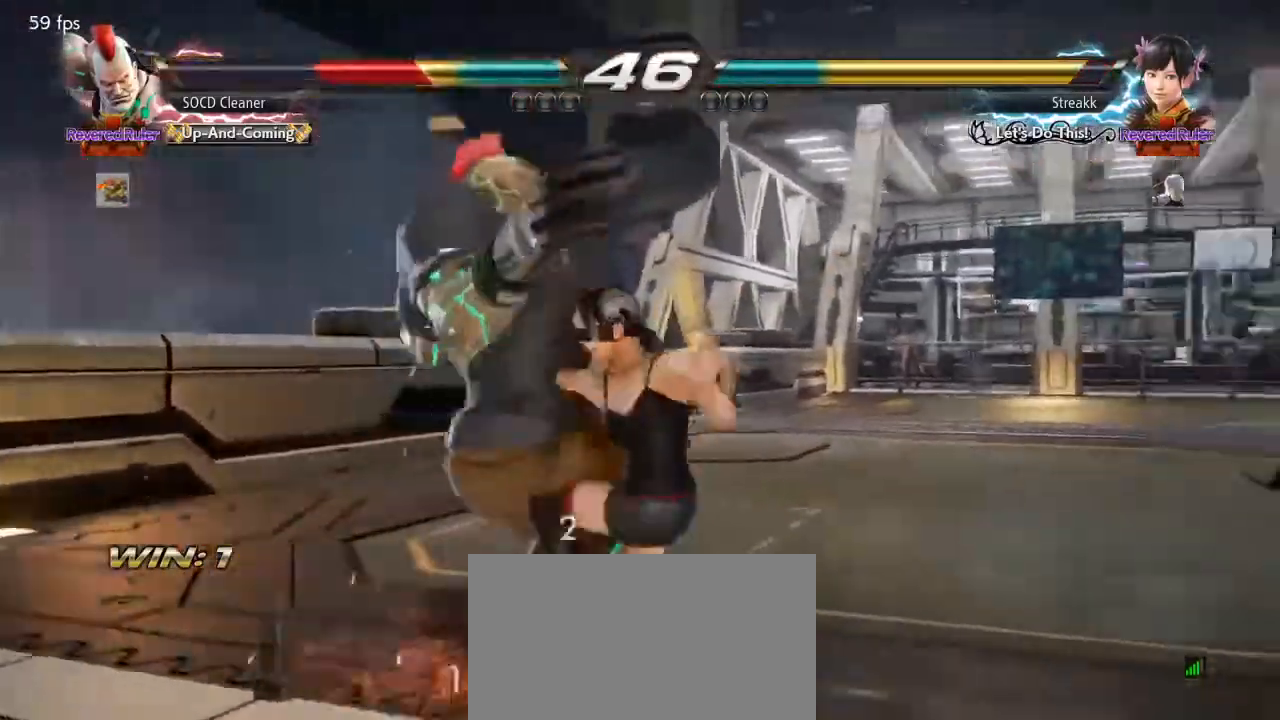
{"buttons": [], "events": []}
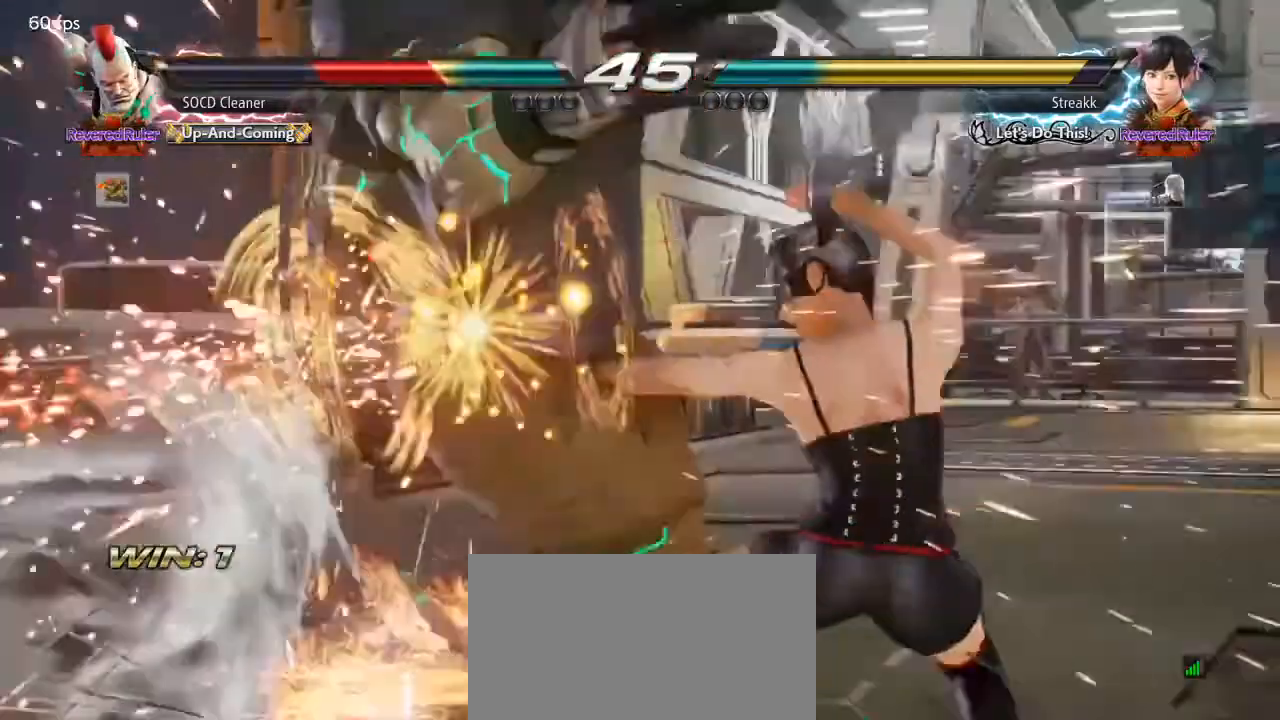
{"buttons": ["SQUARE"], "events": [[433, "SQUARE", "down"]]}
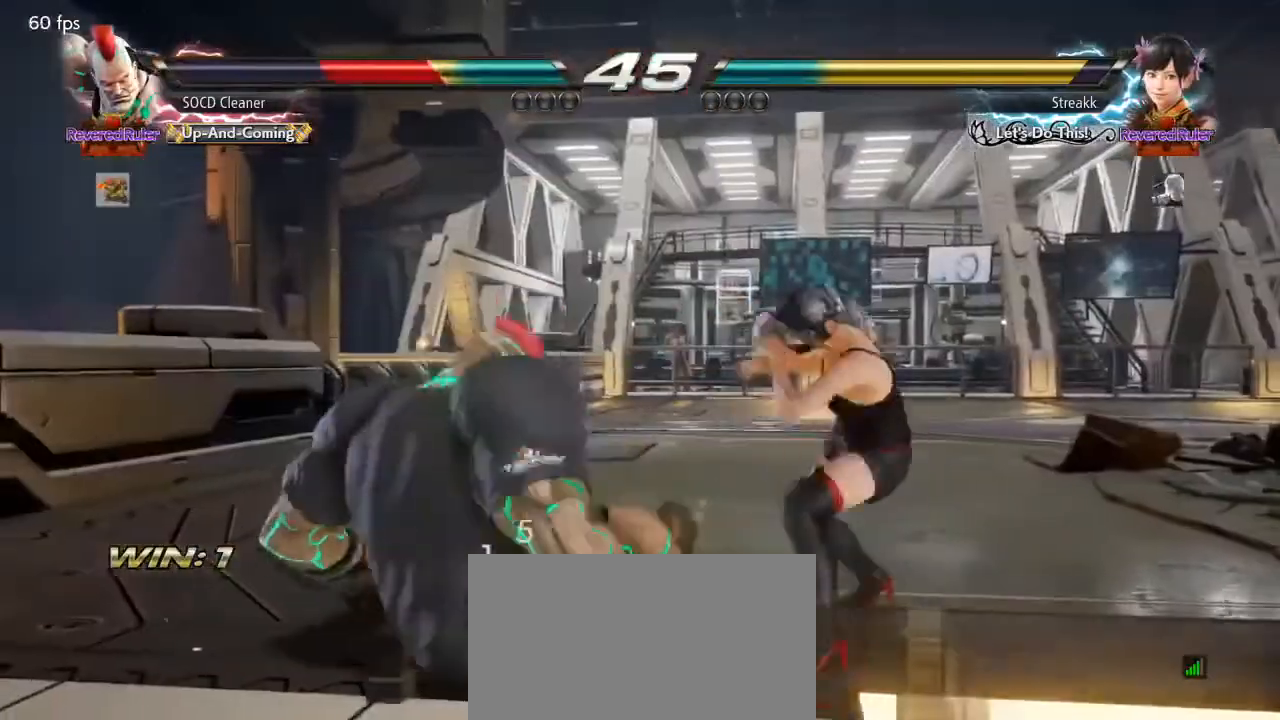
{"buttons": ["DPAD_LEFT"], "events": [[267, "DPAD_LEFT", "down"], [300, "SQUARE", "up"]]}
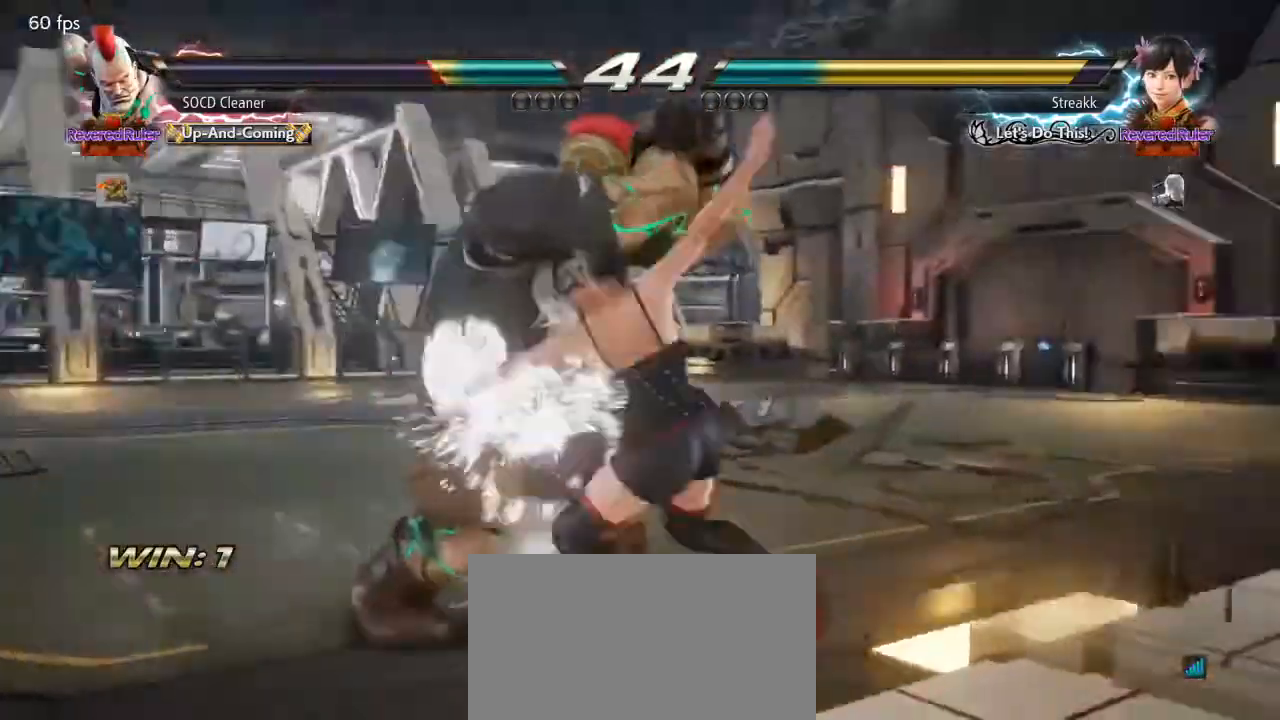
{"buttons": ["TRIANGLE"], "events": [[67, "DPAD_DOWN", "down"], [233, "DPAD_DOWN", "up"], [367, "DPAD_LEFT", "up"], [433, "TRIANGLE", "down"]]}
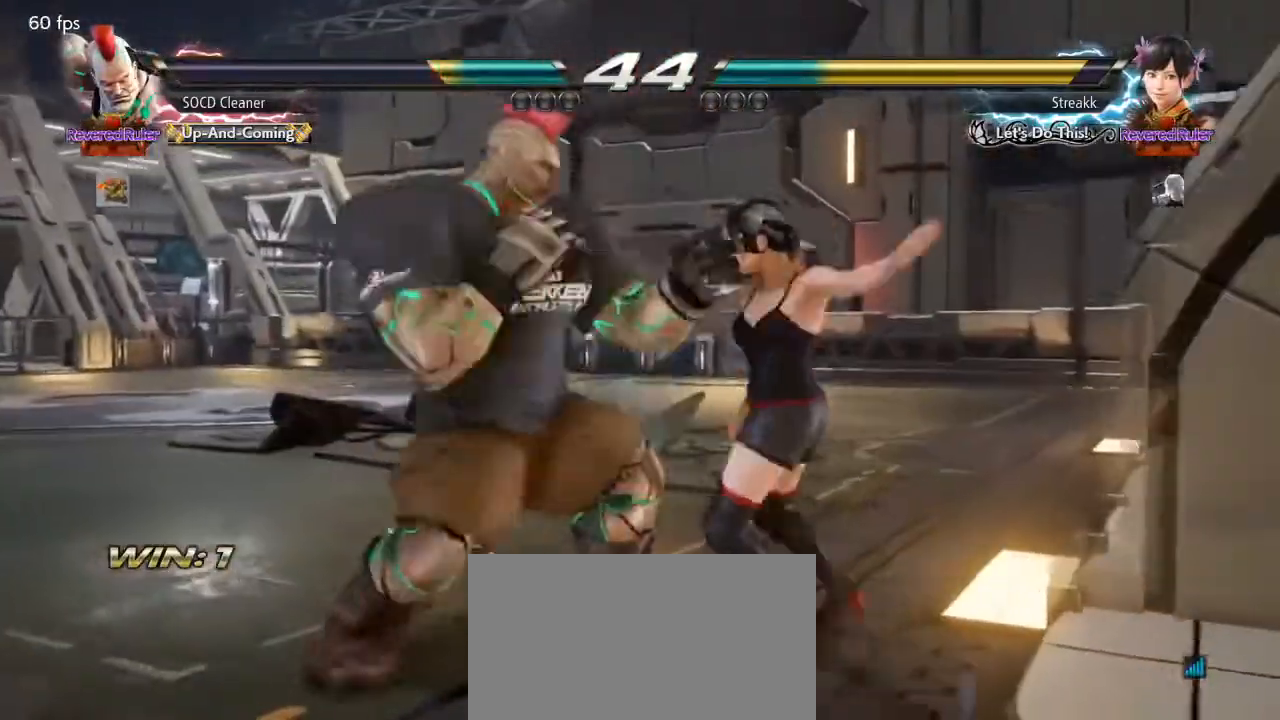
{"buttons": ["TRIANGLE"], "events": [[100, "TRIANGLE", "up"], [400, "TRIANGLE", "down"]]}
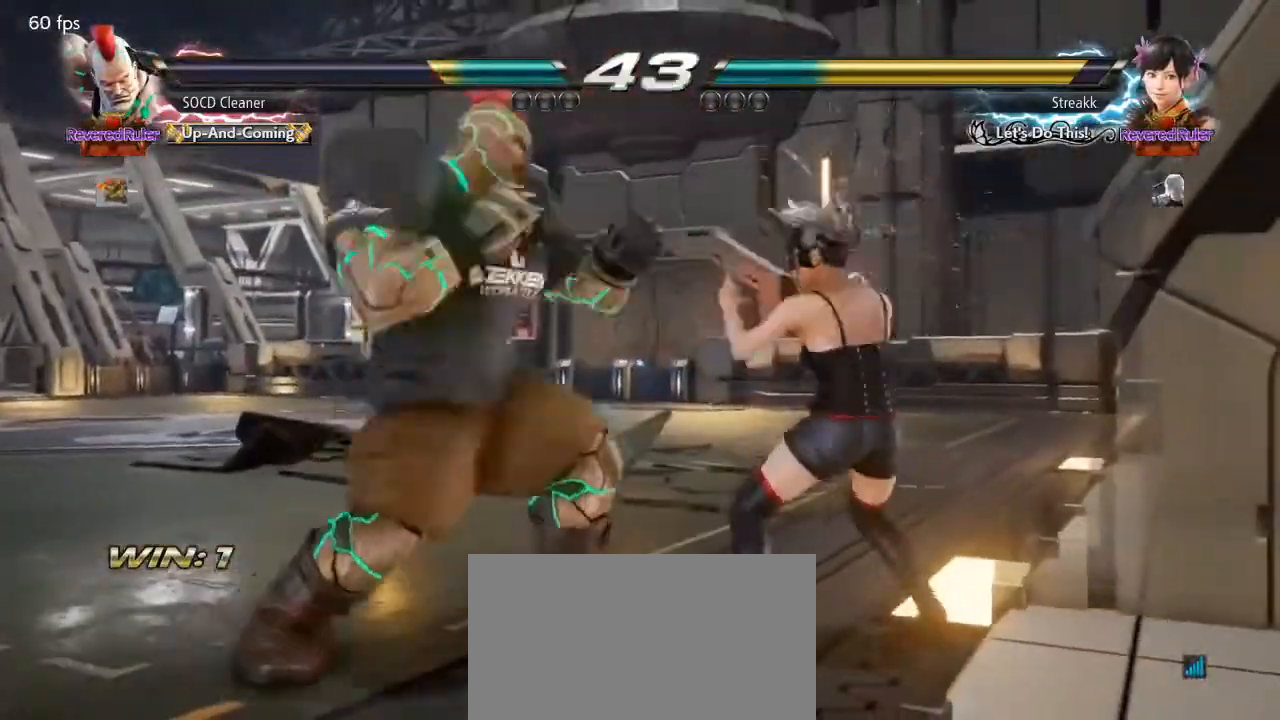
{"buttons": ["DPAD_RIGHT"], "events": [[67, "TRIANGLE", "up"], [100, "DPAD_LEFT", "down"], [233, "DPAD_LEFT", "up"], [367, "DPAD_RIGHT", "down"], [433, "DPAD_RIGHT", "up"], [467, "DPAD_RIGHT", "down"]]}
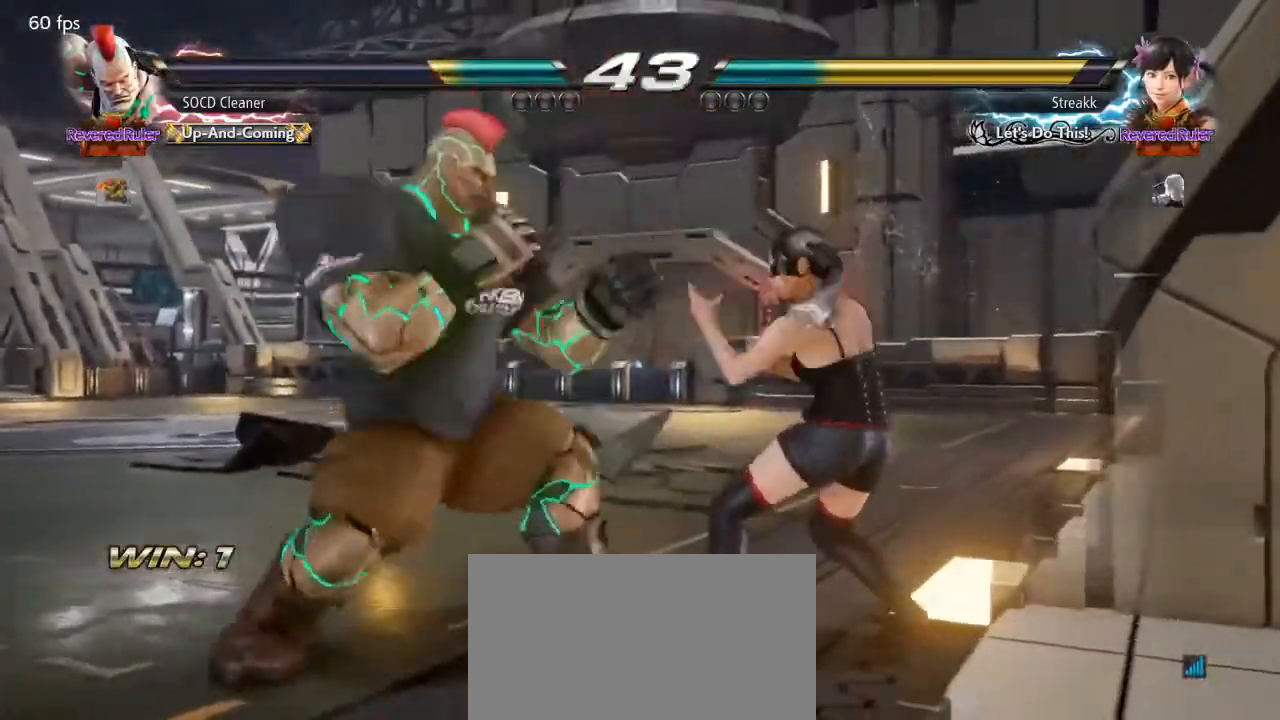
{"buttons": ["DPAD_LEFT"], "events": [[33, "DPAD_RIGHT", "up"], [100, "DPAD_RIGHT", "down"], [100, "DPAD_UP", "down"], [133, "SQUARE", "down"], [167, "TRIANGLE", "down"], [200, "DPAD_RIGHT", "up"], [200, "DPAD_UP", "up"], [233, "DPAD_LEFT", "down"], [233, "SQUARE", "up"], [233, "TRIANGLE", "up"]]}
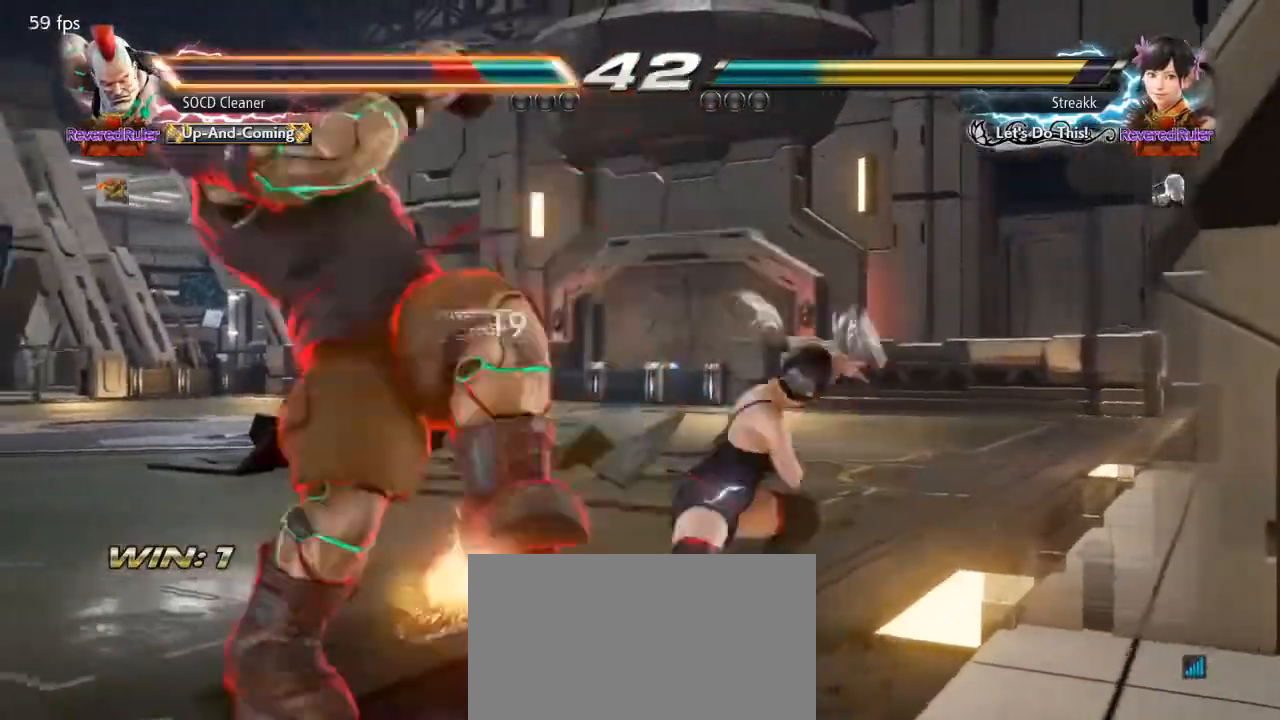
{"buttons": ["DPAD_LEFT"], "events": [[267, "DPAD_LEFT", "up"], [400, "DPAD_LEFT", "down"], [433, "DPAD_LEFT", "up"], [500, "DPAD_LEFT", "down"]]}
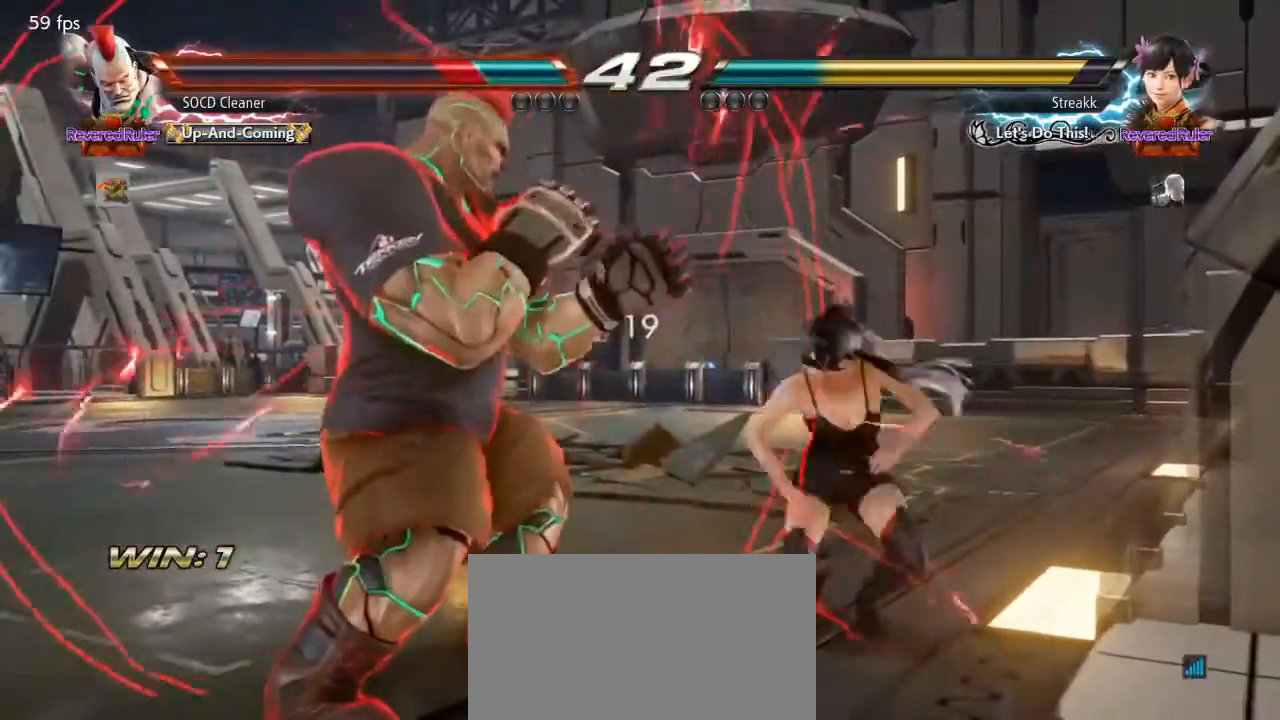
{"buttons": [], "events": [[67, "DPAD_DOWN", "down"], [100, "DPAD_DOWN", "up"], [133, "DPAD_LEFT", "up"], [233, "DPAD_LEFT", "down"], [467, "DPAD_LEFT", "up"]]}
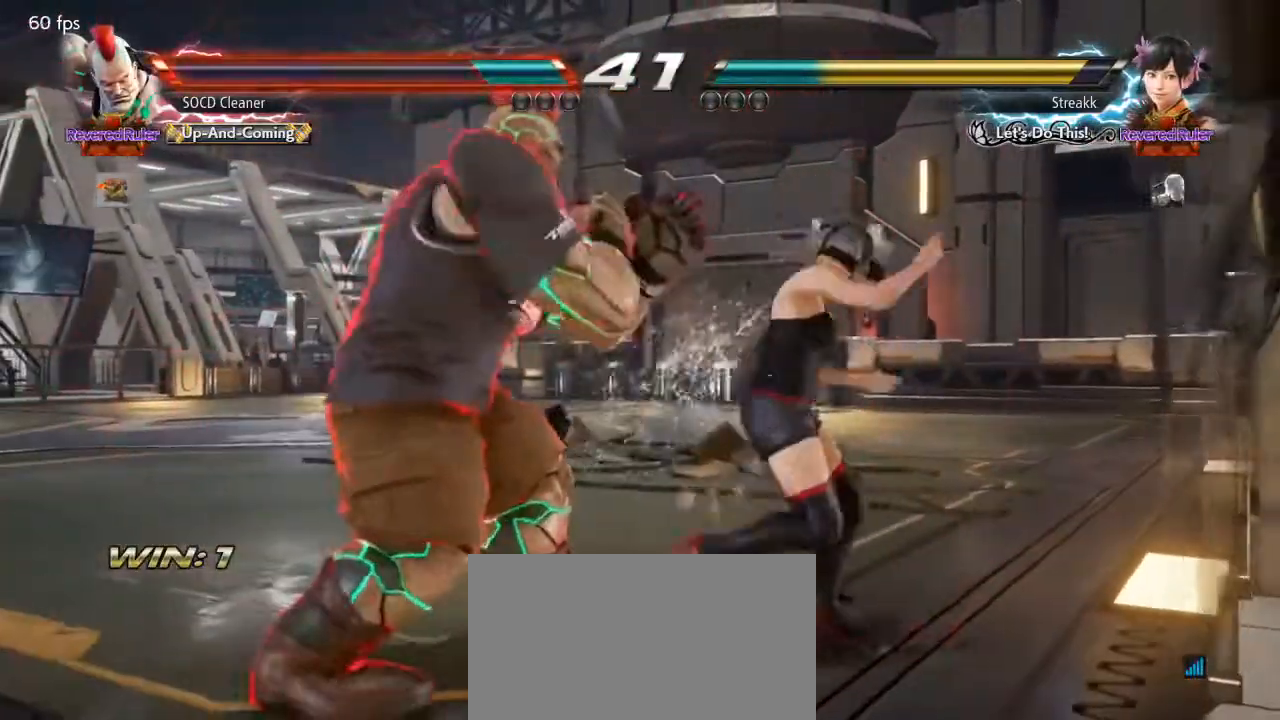
{"buttons": ["DPAD_LEFT"], "events": [[33, "TRIANGLE", "down"], [167, "DPAD_LEFT", "down"], [200, "TRIANGLE", "up"]]}
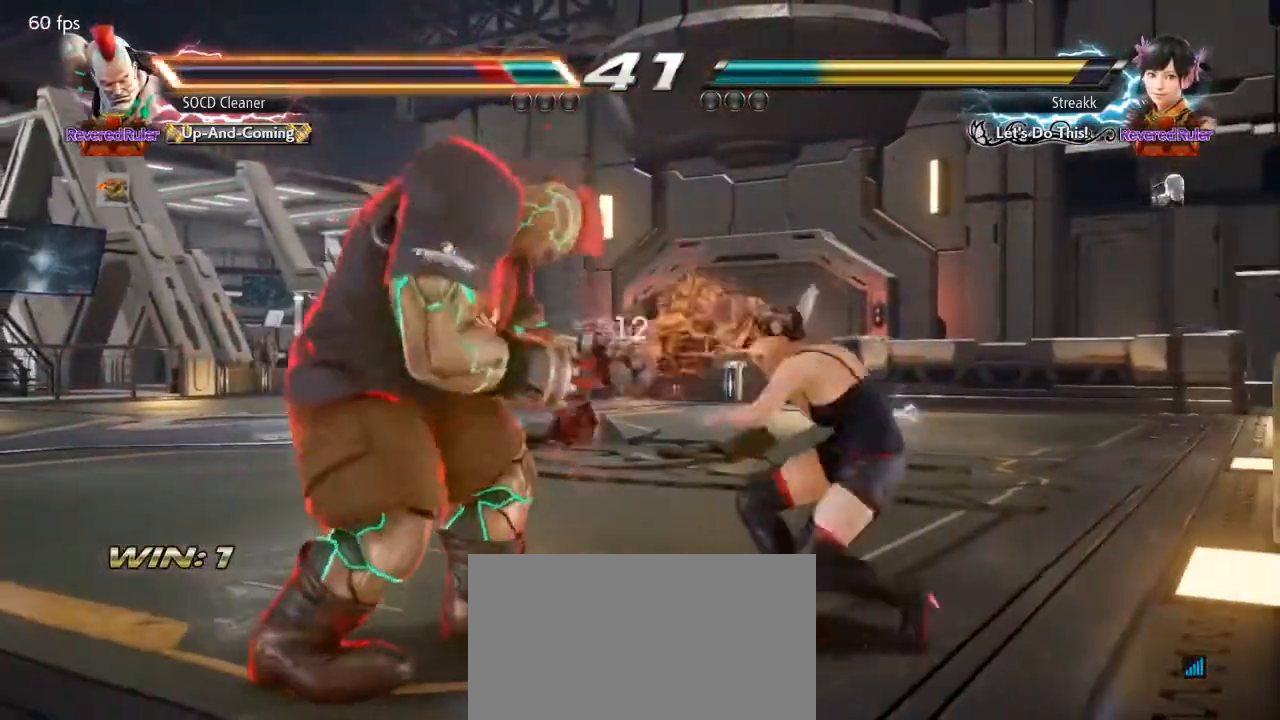
{"buttons": ["DPAD_LEFT"], "events": [[33, "DPAD_LEFT", "up"], [67, "DPAD_LEFT", "down"], [133, "DPAD_LEFT", "up"], [233, "DPAD_LEFT", "down"]]}
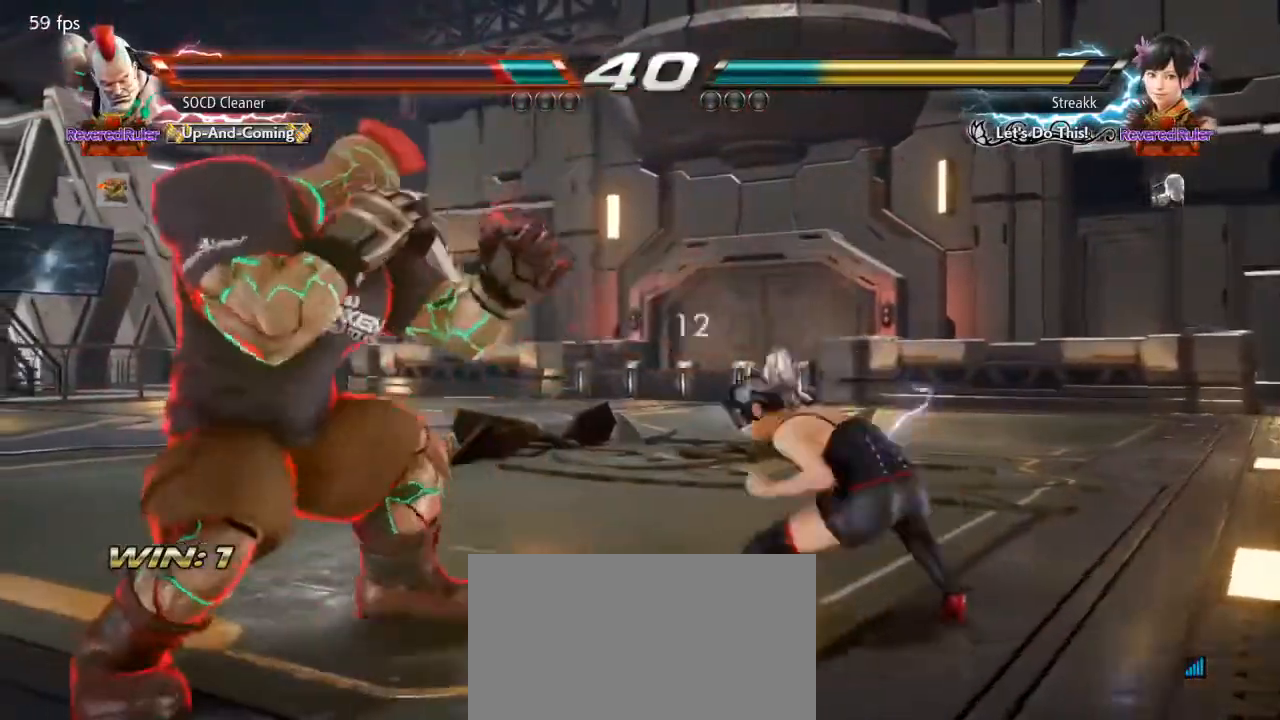
{"buttons": [], "events": [[467, "DPAD_LEFT", "up"]]}
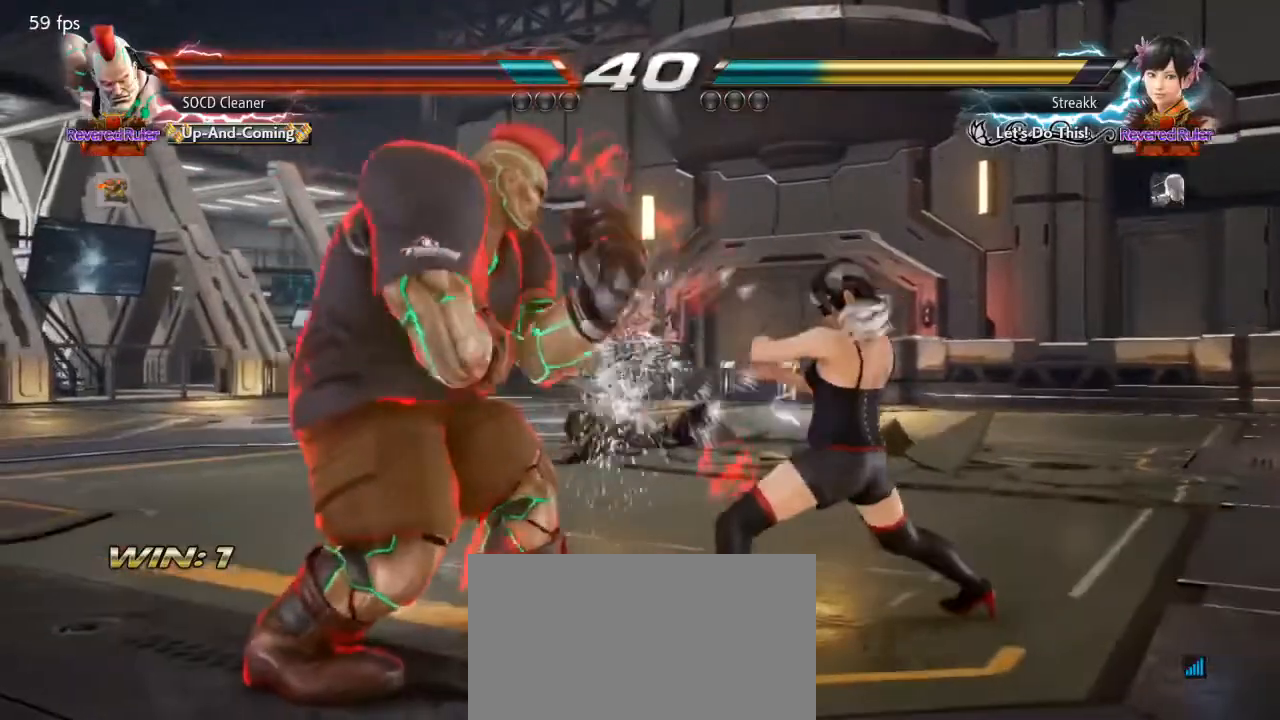
{"buttons": [], "events": [[33, "DPAD_DOWN", "down"], [33, "DPAD_LEFT", "down"], [67, "SQUARE", "down"], [133, "DPAD_DOWN", "up"], [167, "SQUARE", "up"], [333, "DPAD_LEFT", "up"]]}
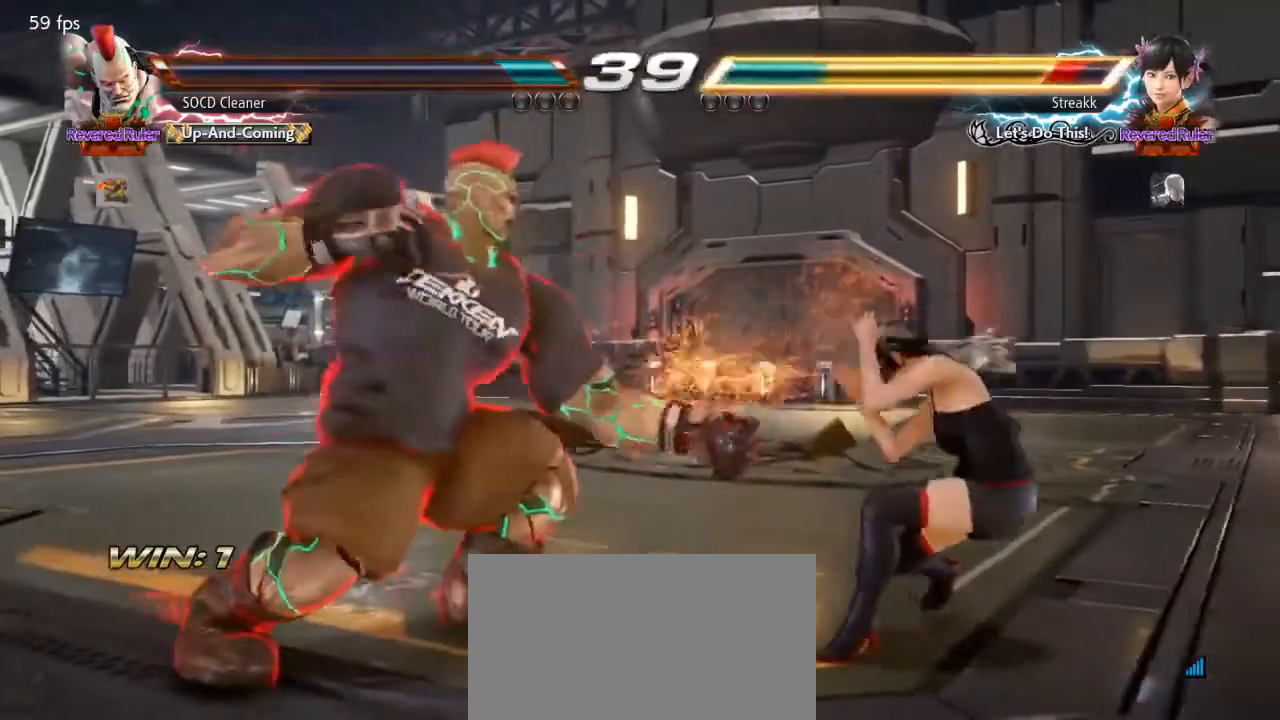
{"buttons": [], "events": [[167, "DPAD_LEFT", "down"], [233, "DPAD_DOWN", "down"], [267, "DPAD_DOWN", "up"], [333, "DPAD_LEFT", "up"], [367, "DPAD_LEFT", "down"], [467, "DPAD_LEFT", "up"]]}
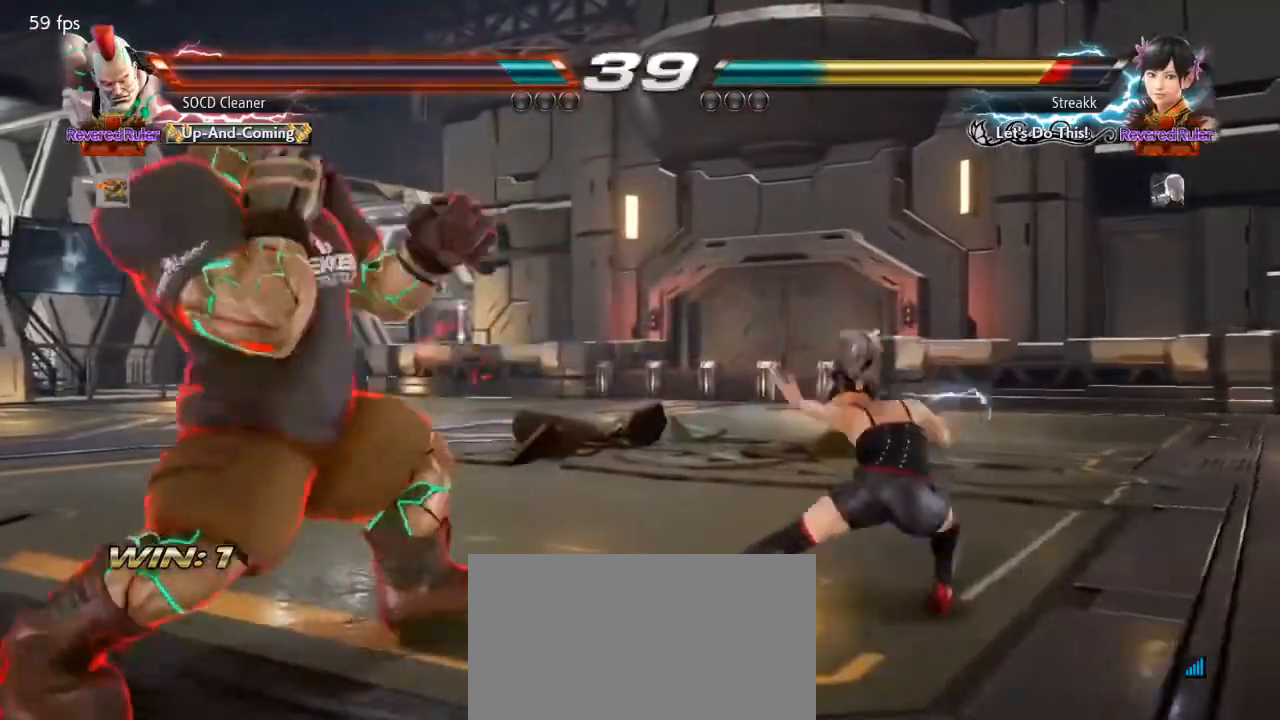
{"buttons": ["DPAD_LEFT"], "events": [[167, "DPAD_RIGHT", "down"], [200, "DPAD_RIGHT", "up"], [267, "DPAD_LEFT", "down"], [467, "DPAD_DOWN", "down"], [500, "DPAD_DOWN", "up"]]}
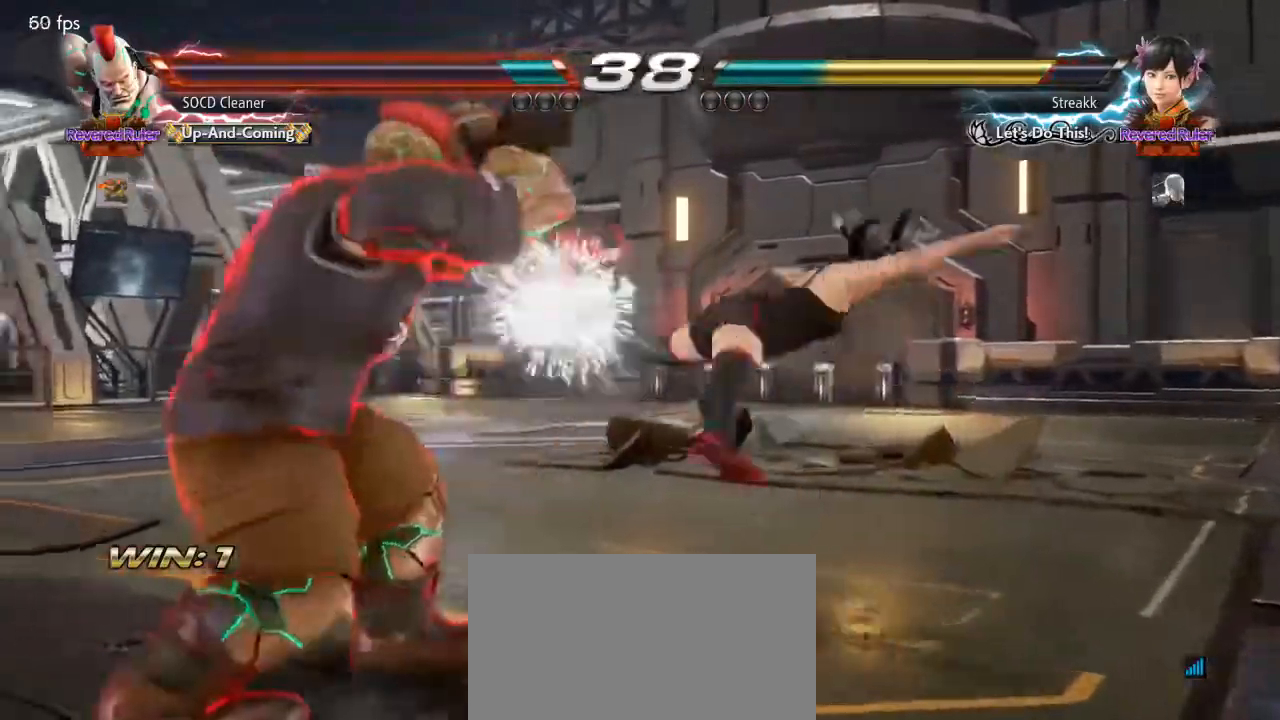
{"buttons": ["DPAD_LEFT"], "events": [[267, "DPAD_LEFT", "up"], [367, "DPAD_LEFT", "down"]]}
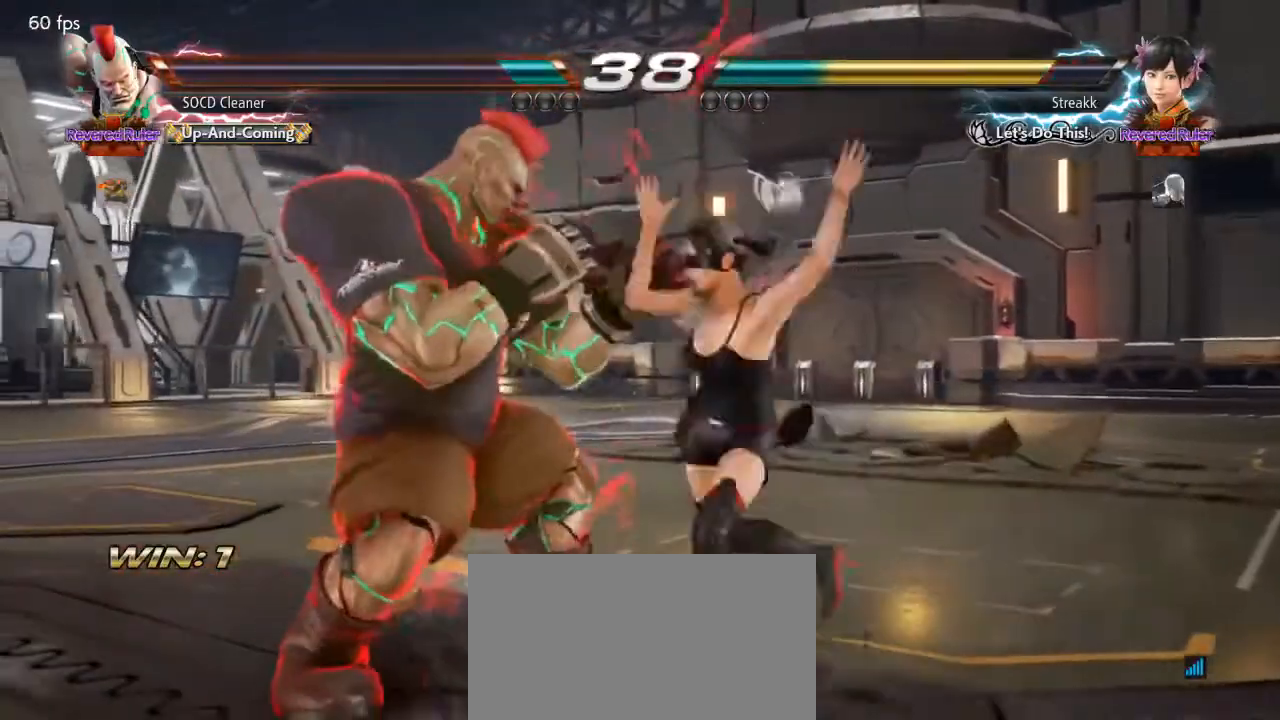
{"buttons": ["DPAD_LEFT"], "events": [[33, "DPAD_LEFT", "up"], [100, "DPAD_LEFT", "down"], [333, "DPAD_LEFT", "up"], [400, "DPAD_LEFT", "down"], [467, "DPAD_DOWN", "down"], [500, "DPAD_DOWN", "up"]]}
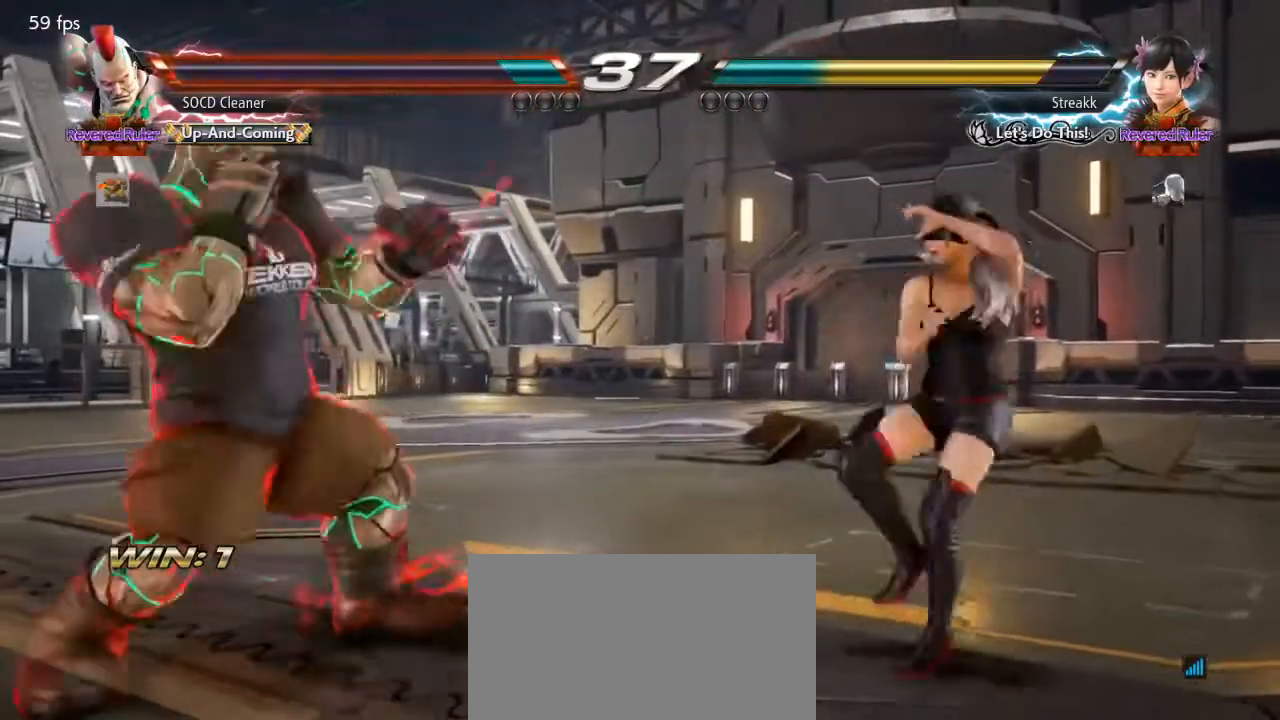
{"buttons": [], "events": [[33, "DPAD_LEFT", "up"], [100, "DPAD_LEFT", "down"], [300, "DPAD_DOWN", "down"], [333, "DPAD_DOWN", "up"], [333, "DPAD_LEFT", "up"], [367, "DPAD_LEFT", "down"], [500, "DPAD_LEFT", "up"]]}
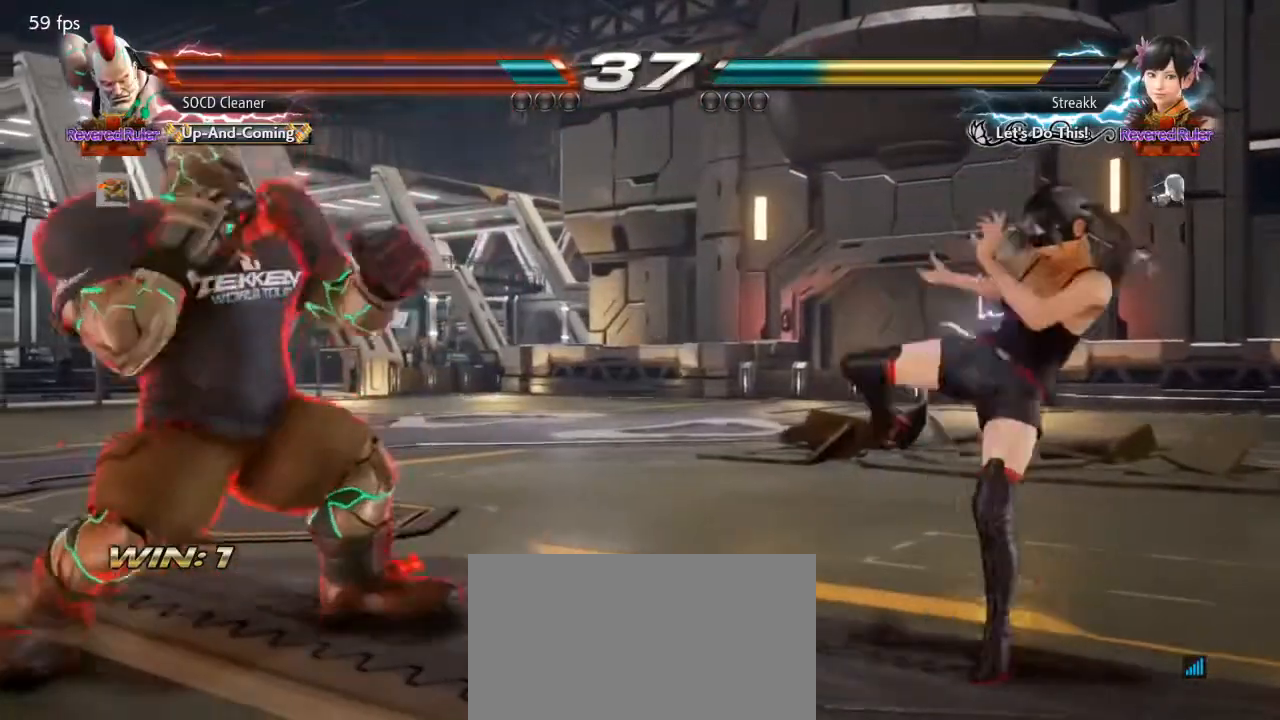
{"buttons": ["DPAD_LEFT"], "events": [[133, "DPAD_RIGHT", "down"], [167, "DPAD_RIGHT", "up"], [267, "DPAD_RIGHT", "down"], [333, "DPAD_LEFT", "down"], [333, "DPAD_RIGHT", "up"], [400, "DPAD_DOWN", "down"], [433, "DPAD_DOWN", "up"], [467, "DPAD_LEFT", "up"], [500, "DPAD_LEFT", "down"]]}
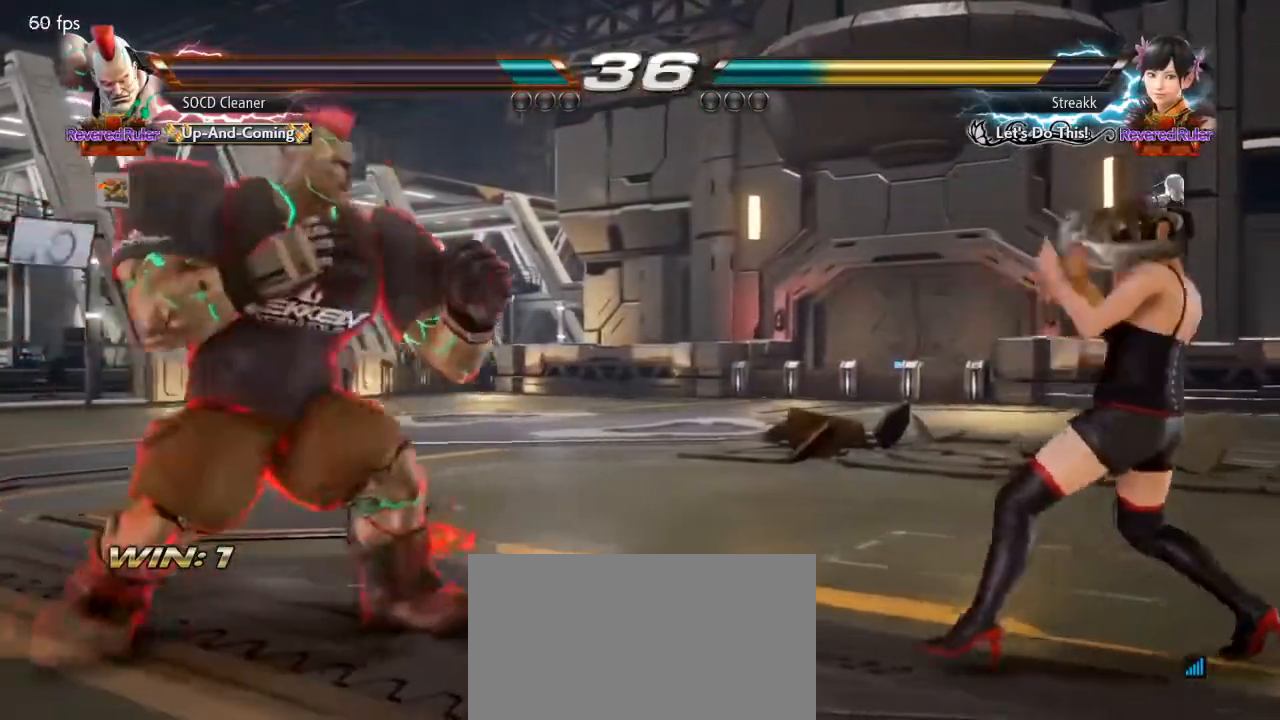
{"buttons": ["SQUARE", "DPAD_RIGHT"], "events": [[67, "DPAD_LEFT", "up"], [167, "DPAD_RIGHT", "down"], [467, "SQUARE", "down"]]}